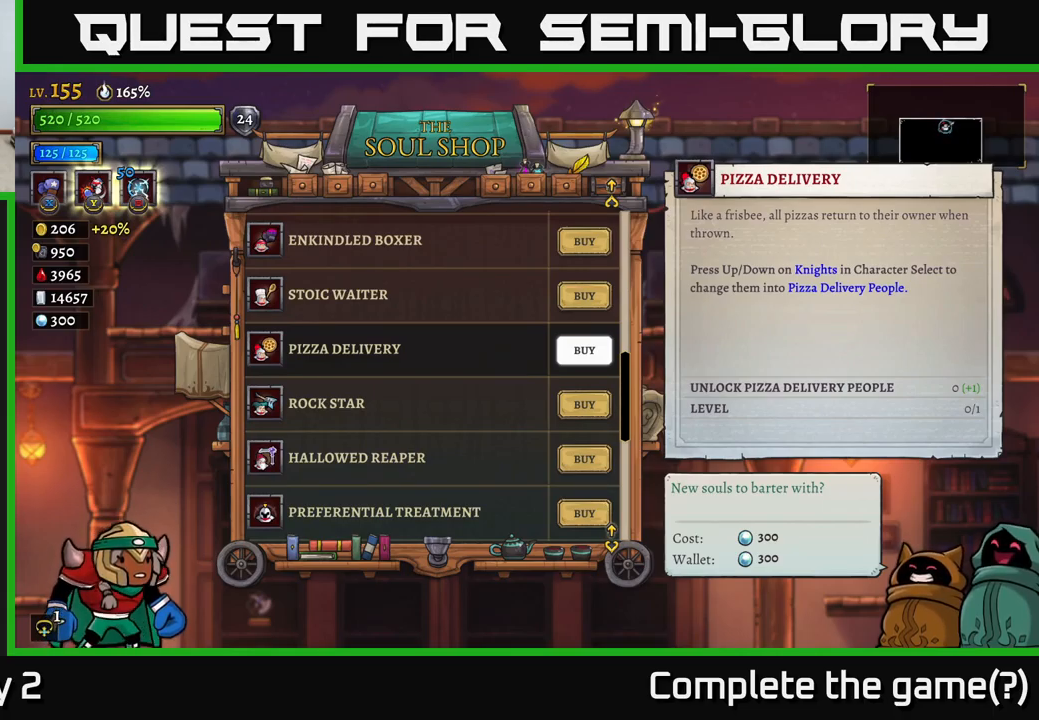
Gameplay with a controller (Xbox layout); each line is a JSON object with the inputs held at the frame after it. "events" lists button and stick changes between this image and that frame as [ms after this image, input, new state], when the widget could be followed in between.
{"buttons": [], "left_stick": "center", "right_stick": "center", "events": [[150, "left_stick", "up"], [300, "left_stick", "center"]]}
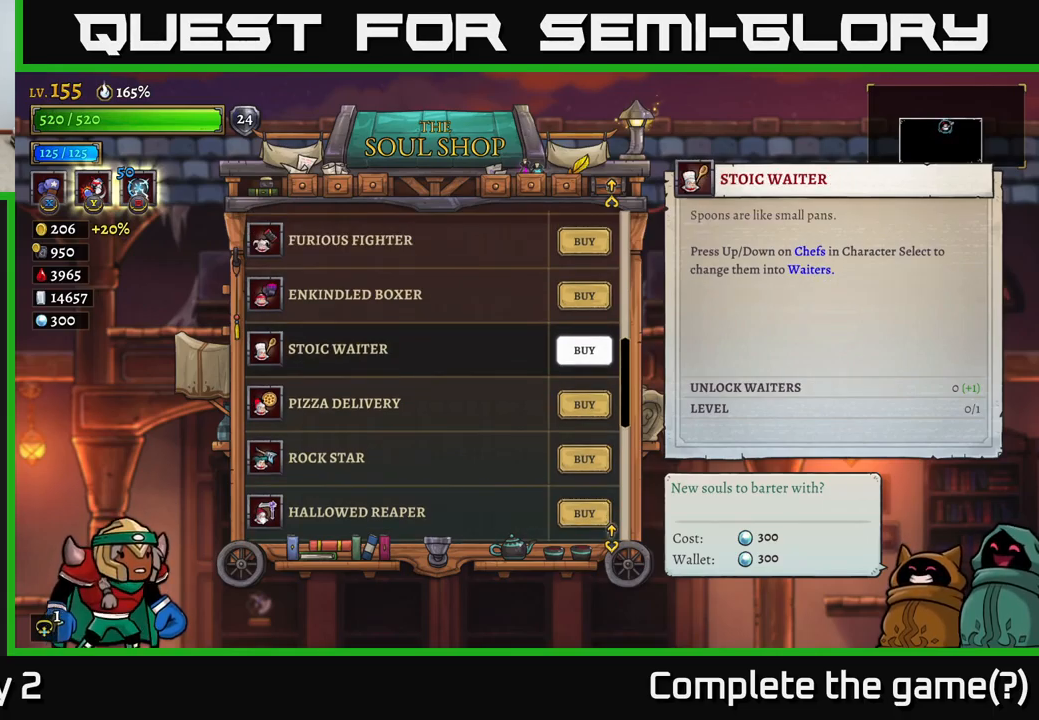
{"buttons": [], "left_stick": "center", "right_stick": "center", "events": [[150, "left_stick", "up"], [250, "left_stick", "center"], [350, "left_stick", "up"], [467, "left_stick", "center"]]}
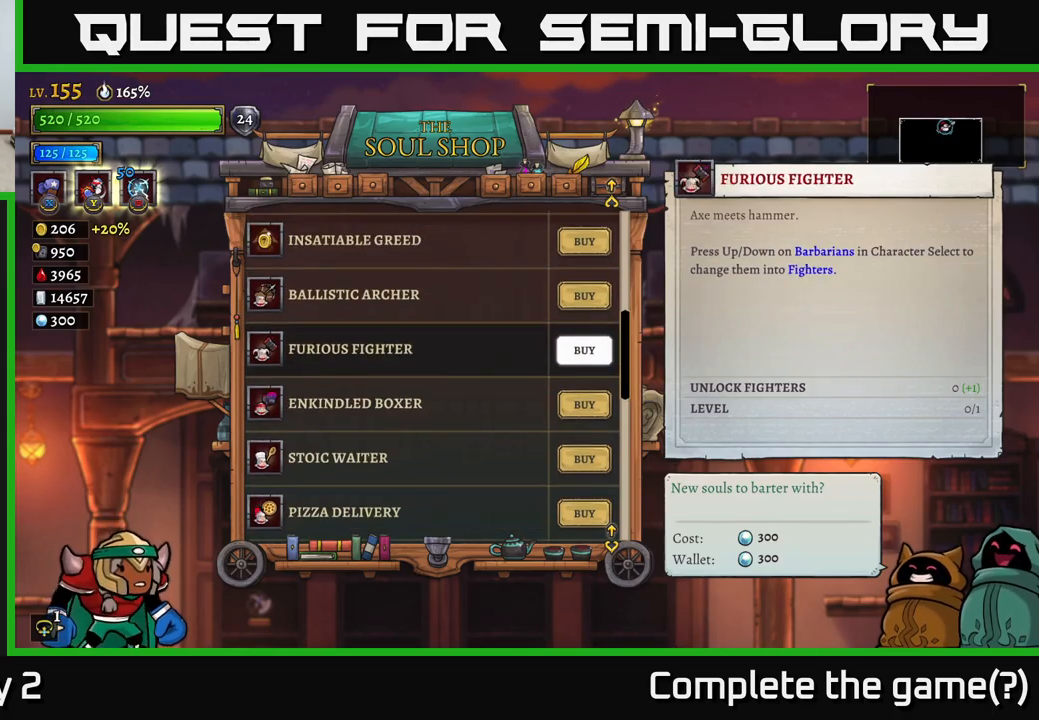
{"buttons": [], "left_stick": "center", "right_stick": "center", "events": [[133, "left_stick", "up"], [267, "left_stick", "center"], [367, "left_stick", "up"], [500, "left_stick", "center"]]}
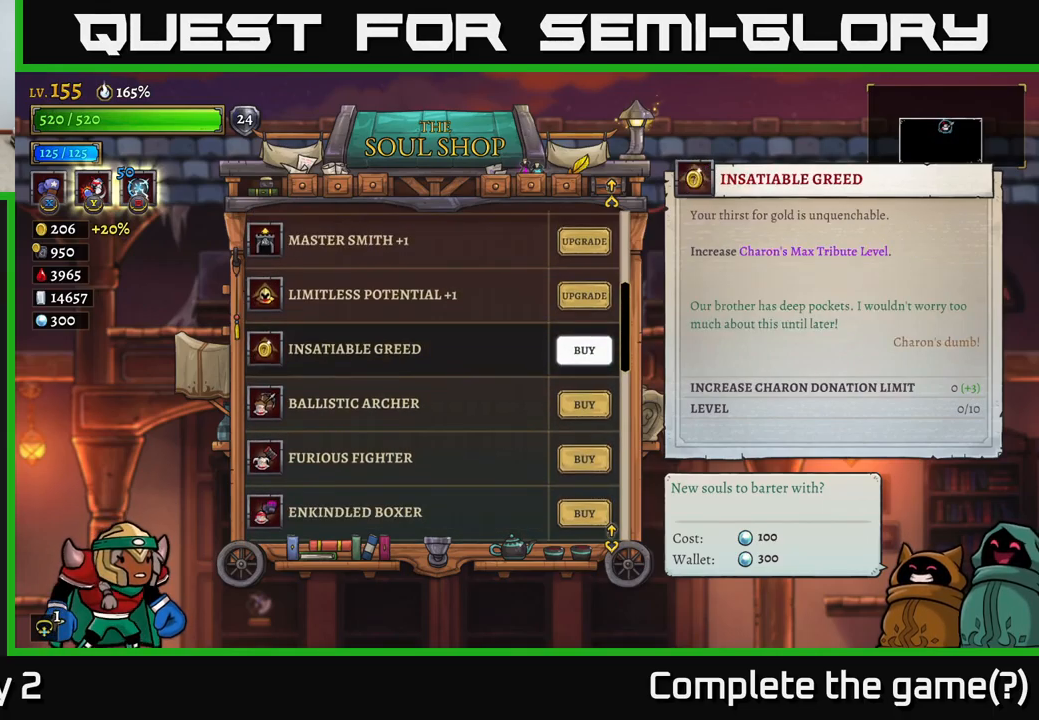
{"buttons": [], "left_stick": "center", "right_stick": "center", "events": [[67, "left_stick", "up"], [200, "left_stick", "center"], [267, "left_stick", "up"], [400, "left_stick", "center"]]}
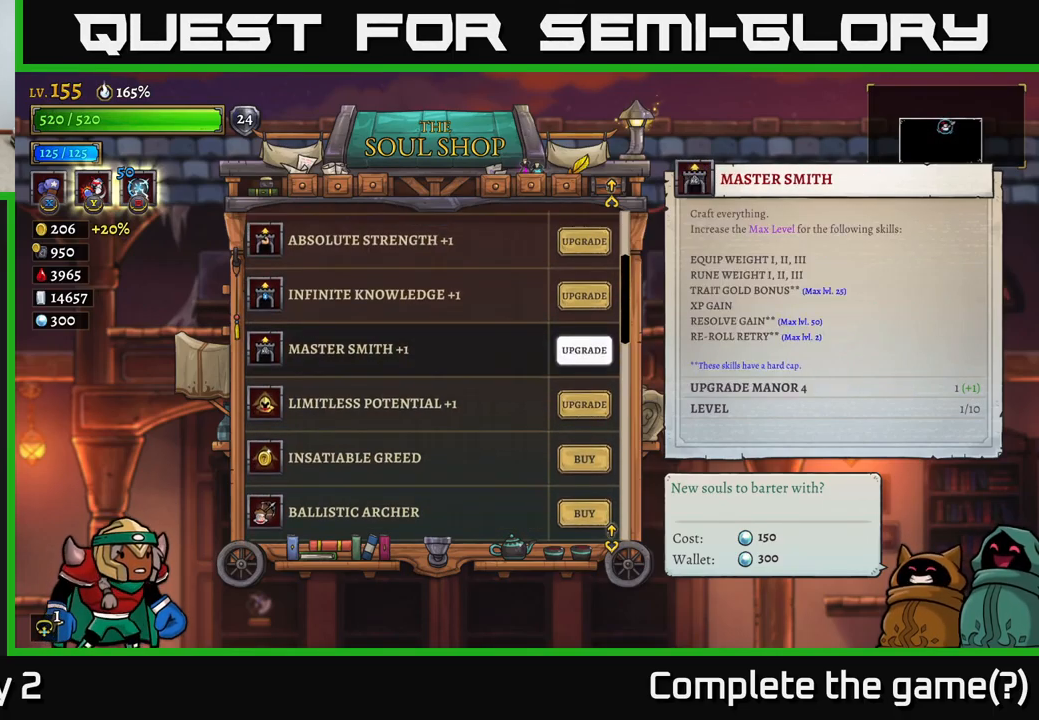
{"buttons": [], "left_stick": "center", "right_stick": "center", "events": [[267, "left_stick", "down"], [433, "left_stick", "center"]]}
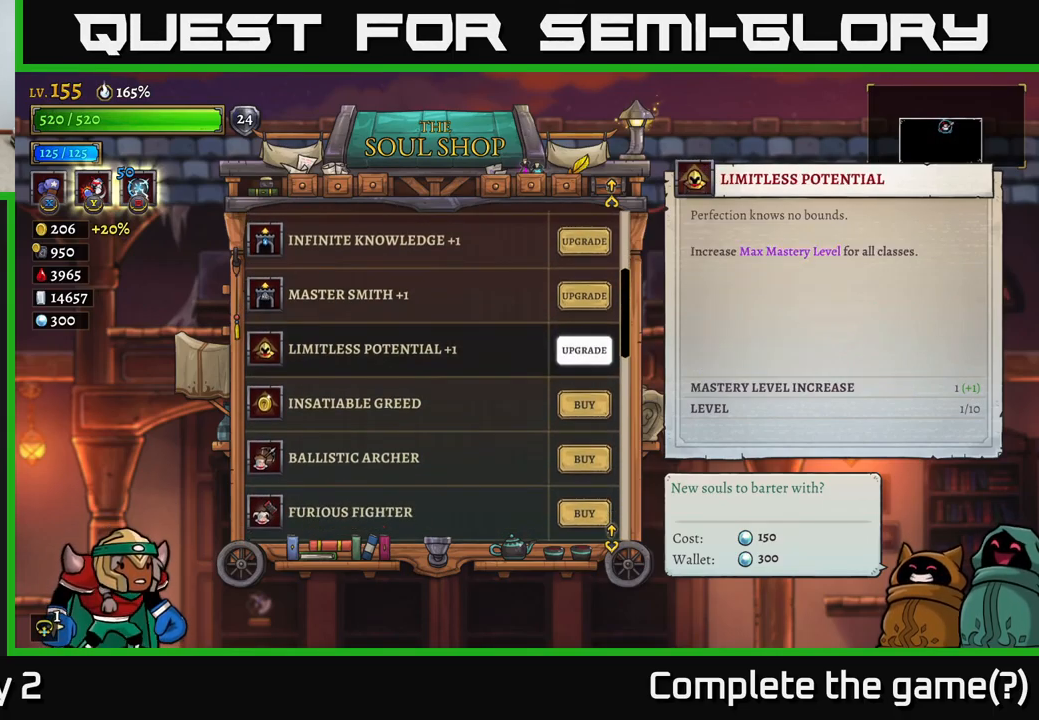
{"buttons": [], "left_stick": "center", "right_stick": "center", "events": []}
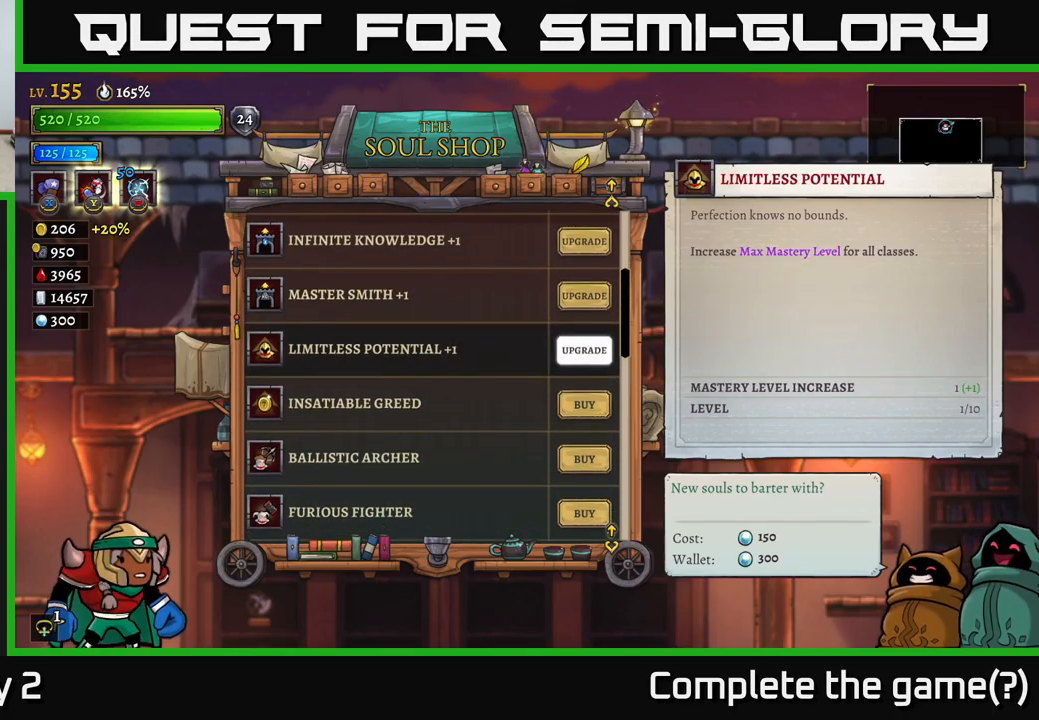
{"buttons": [], "left_stick": "center", "right_stick": "center", "events": [[83, "left_stick", "up"], [183, "left_stick", "center"], [300, "left_stick", "up"], [467, "left_stick", "center"]]}
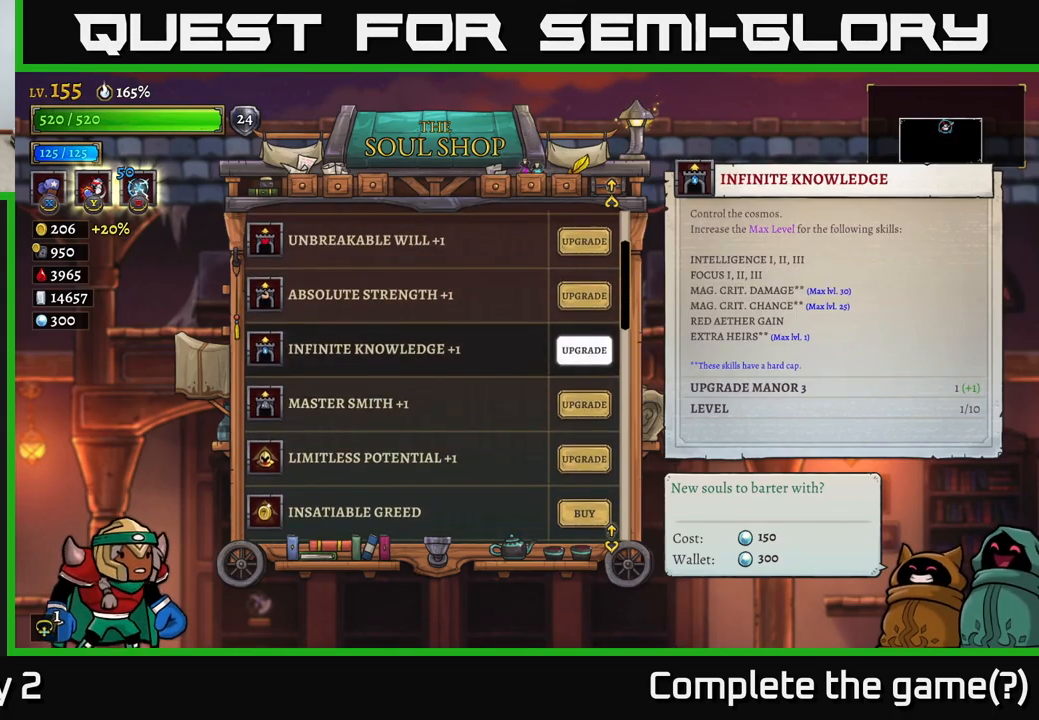
{"buttons": [], "left_stick": "center", "right_stick": "center", "events": []}
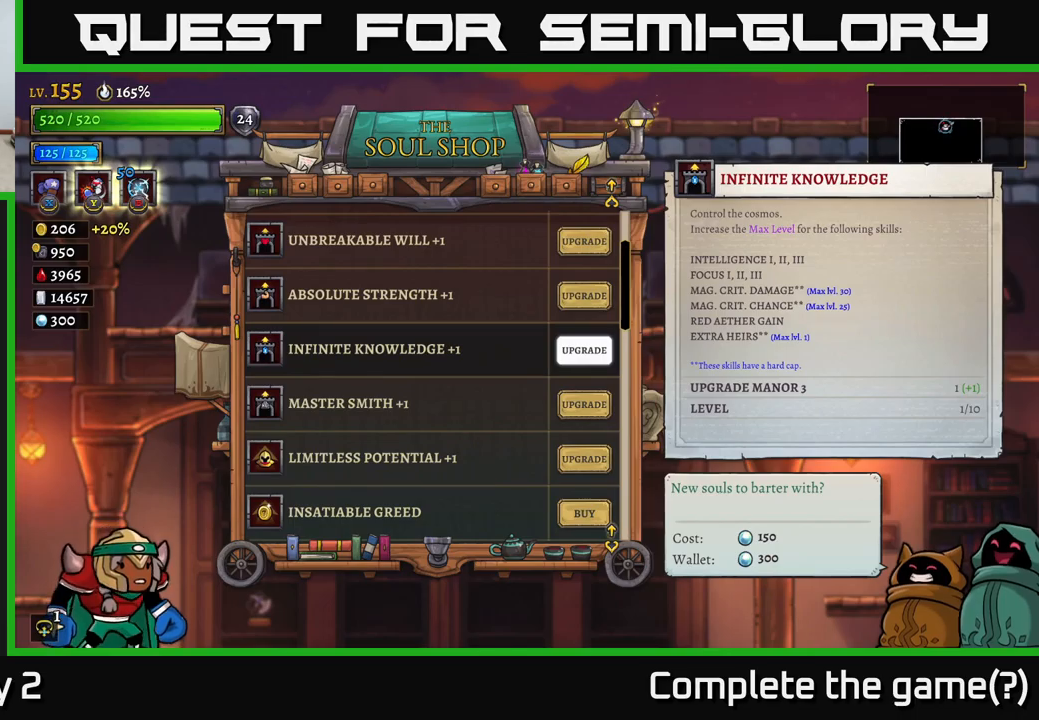
{"buttons": [], "left_stick": "center", "right_stick": "center", "events": []}
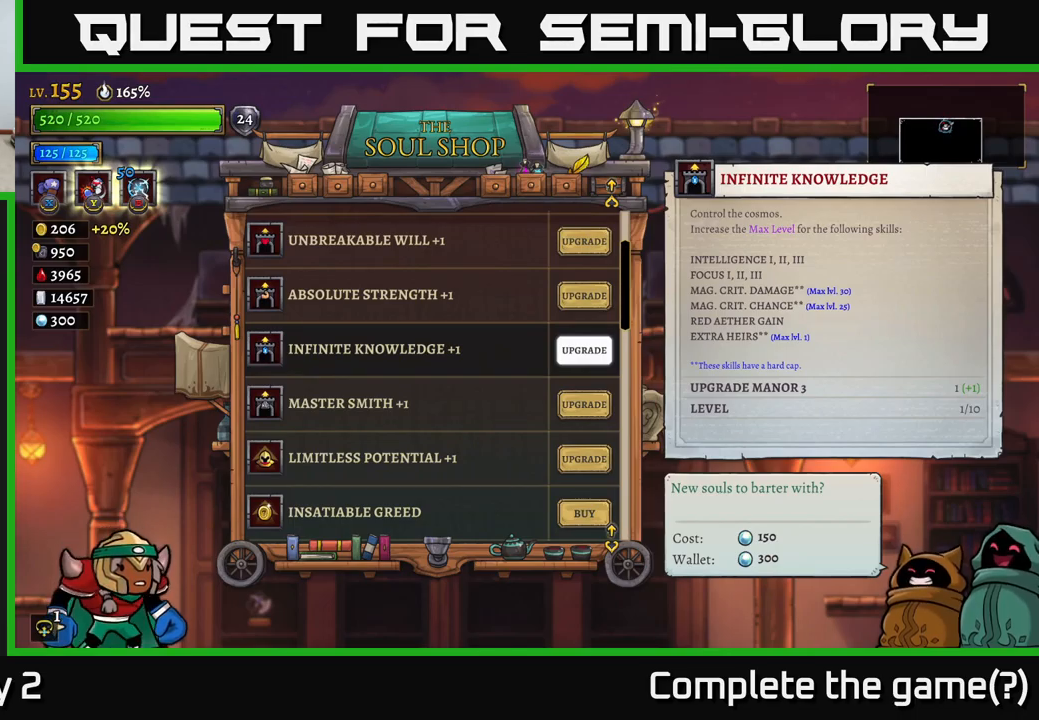
{"buttons": [], "left_stick": "center", "right_stick": "center", "events": [[34, "left_stick", "up"], [184, "left_stick", "center"]]}
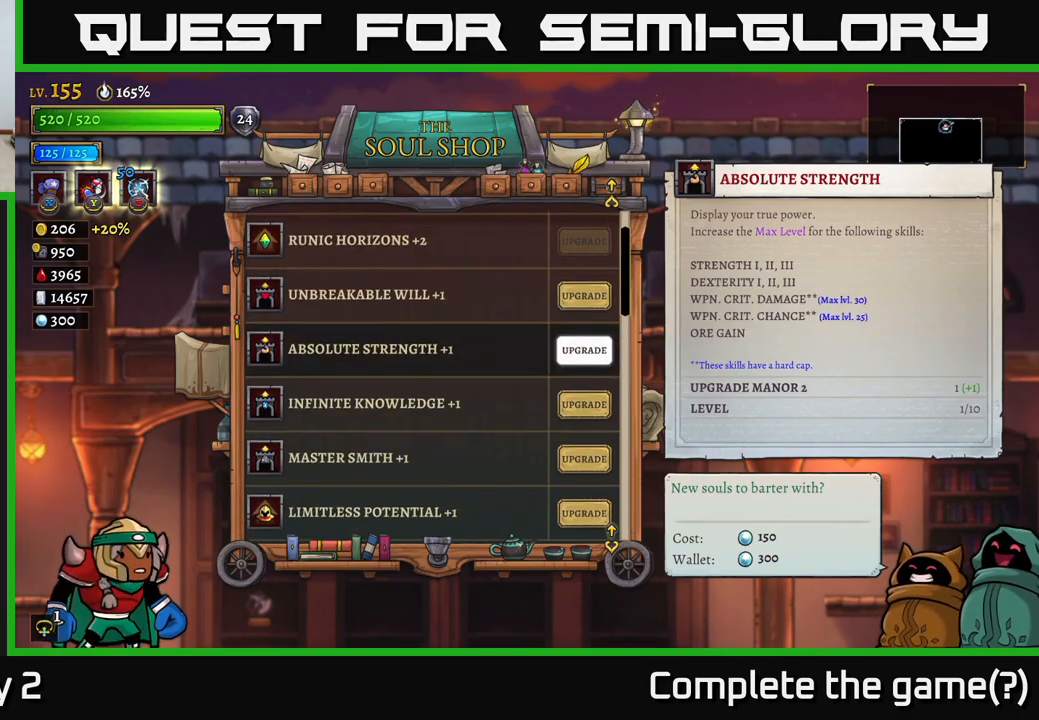
{"buttons": [], "left_stick": "center", "right_stick": "center", "events": [[184, "left_stick", "up"], [350, "left_stick", "center"]]}
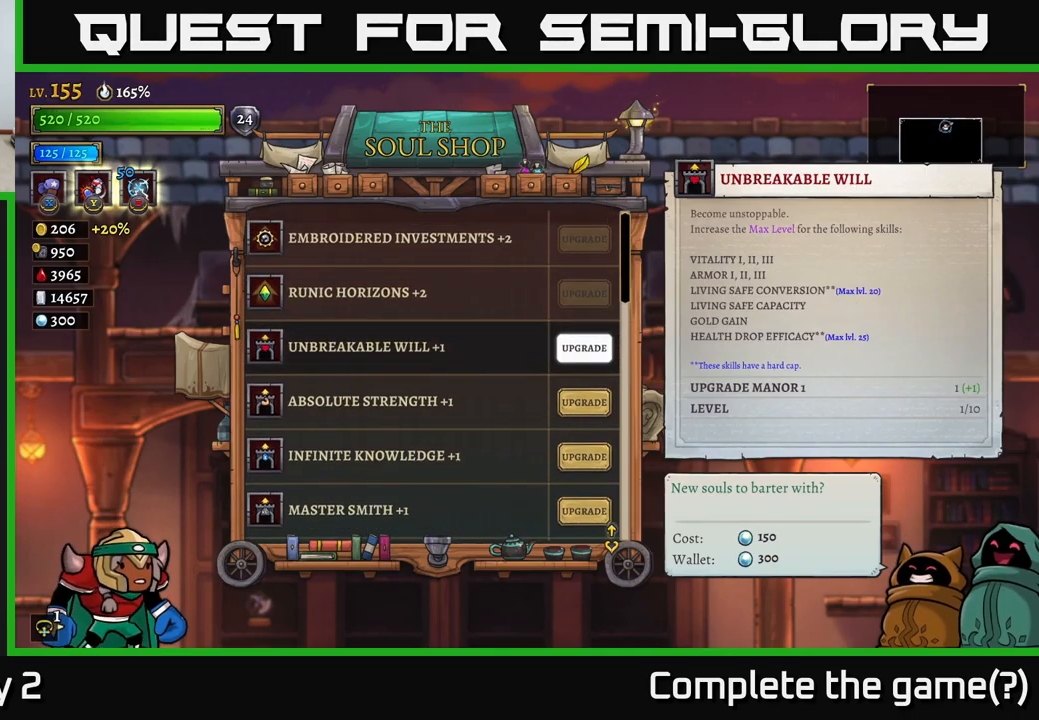
{"buttons": [], "left_stick": "center", "right_stick": "center", "events": []}
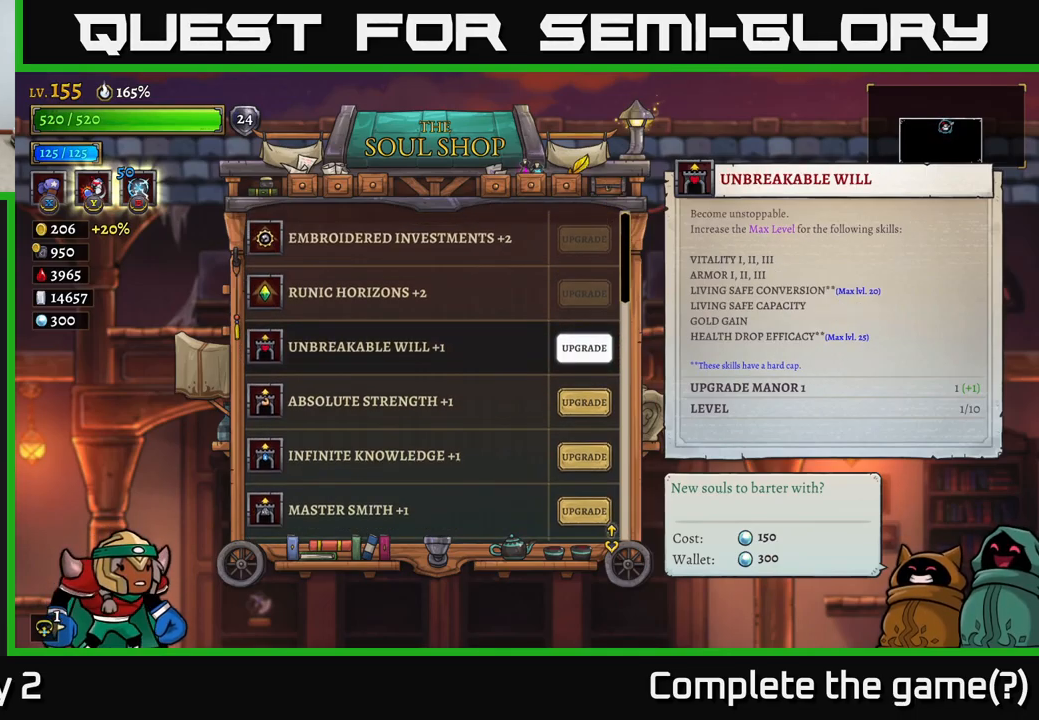
{"buttons": [], "left_stick": "up", "right_stick": "center", "events": [[217, "left_stick", "down"], [367, "left_stick", "center"], [450, "left_stick", "up"]]}
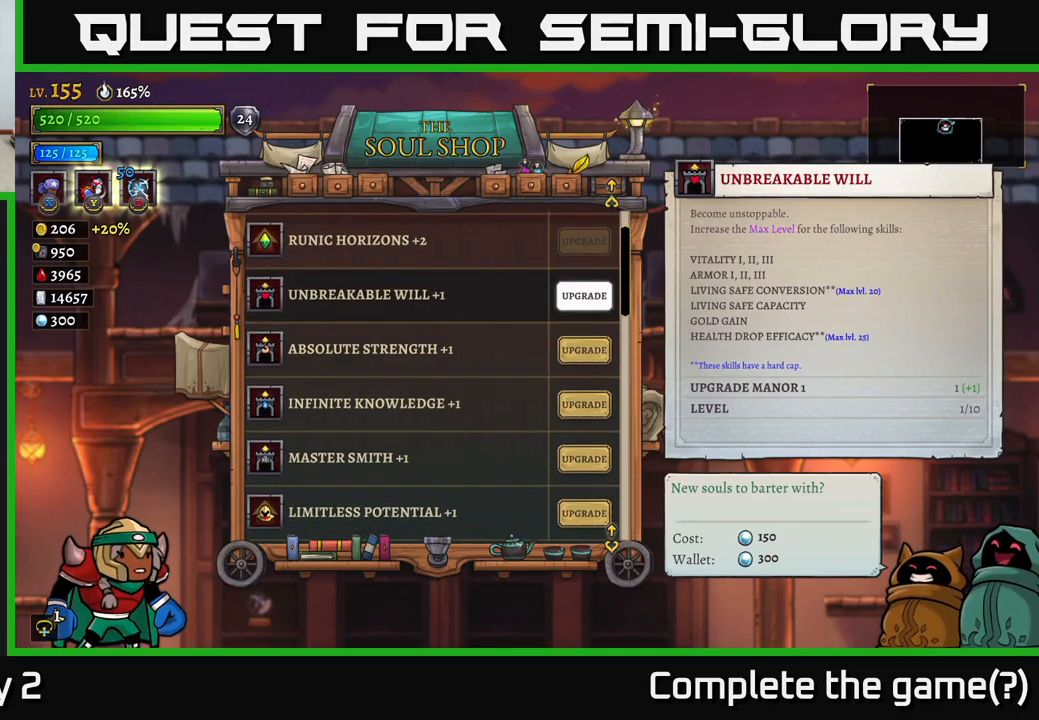
{"buttons": [], "left_stick": "center", "right_stick": "center", "events": [[100, "left_stick", "center"]]}
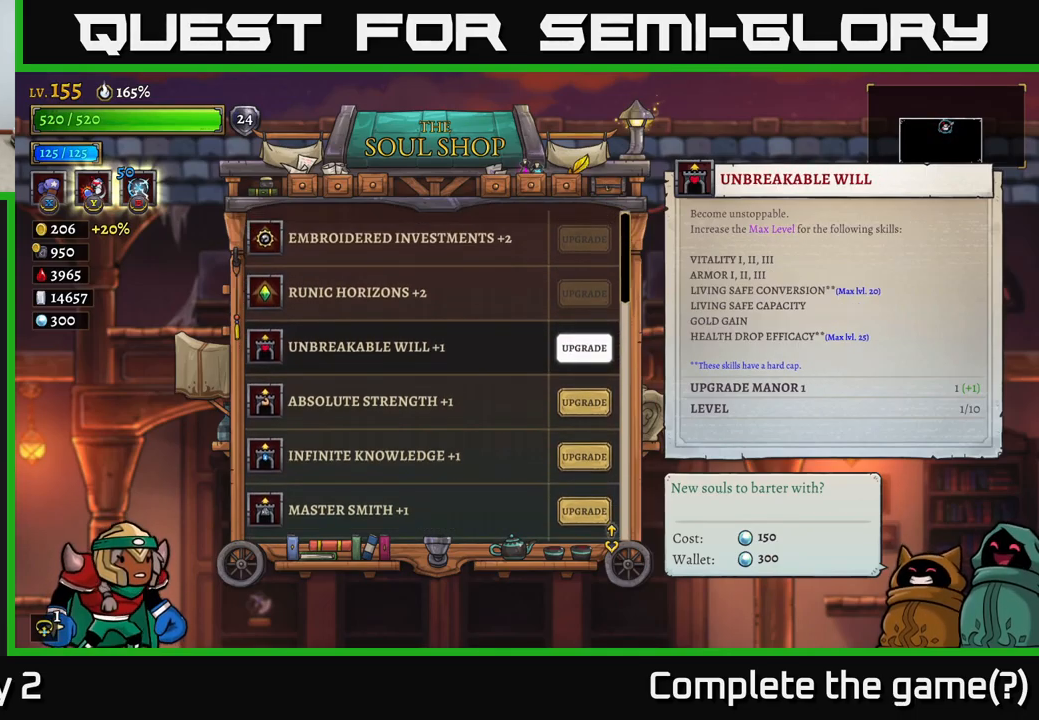
{"buttons": [], "left_stick": "center", "right_stick": "center", "events": []}
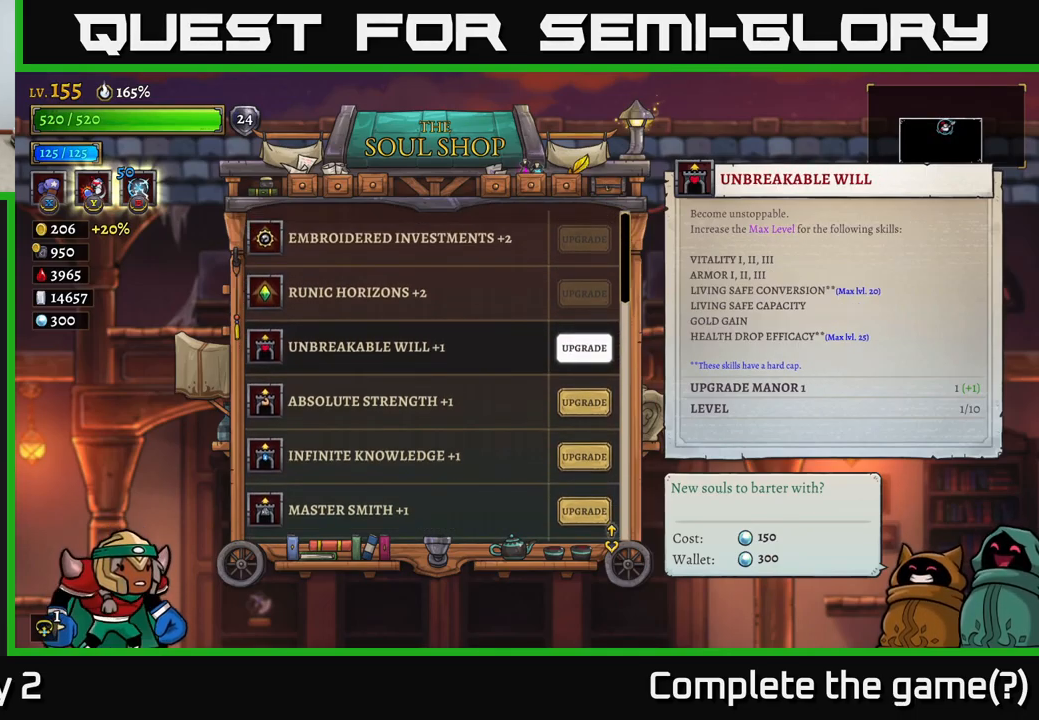
{"buttons": [], "left_stick": "center", "right_stick": "center", "events": []}
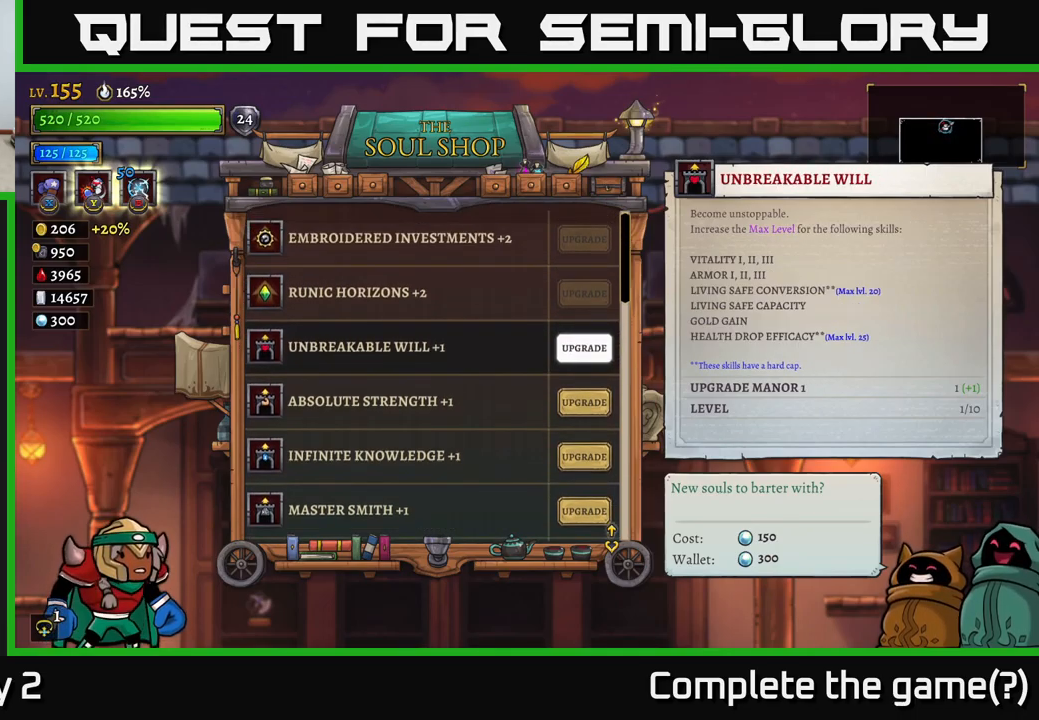
{"buttons": [], "left_stick": "center", "right_stick": "center", "events": []}
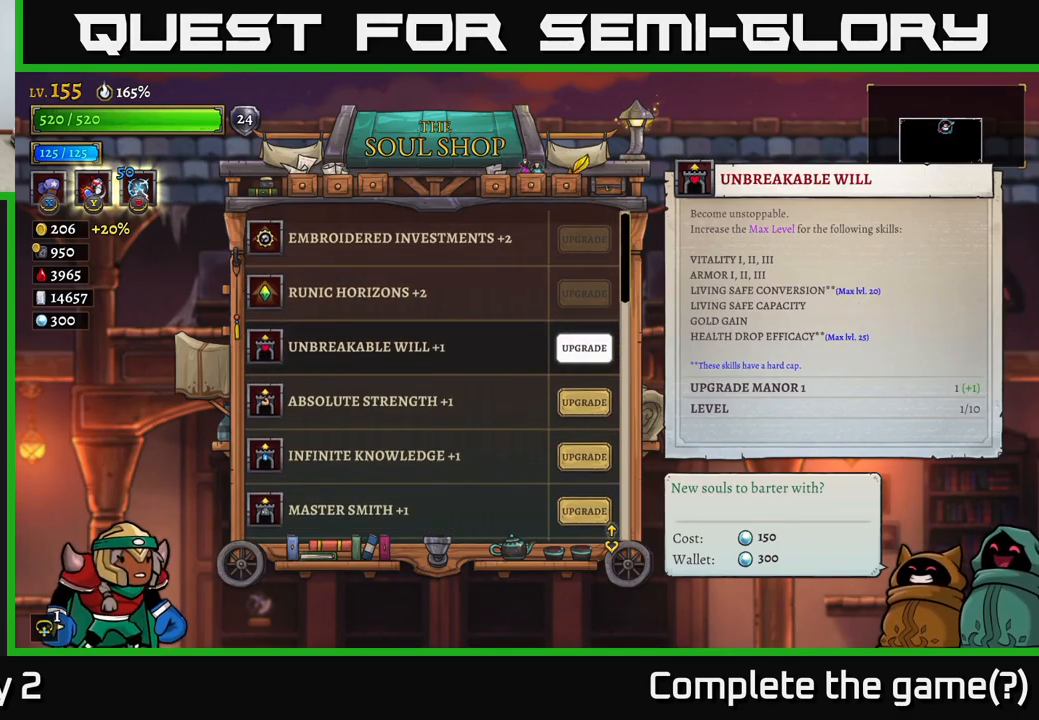
{"buttons": [], "left_stick": "center", "right_stick": "center", "events": []}
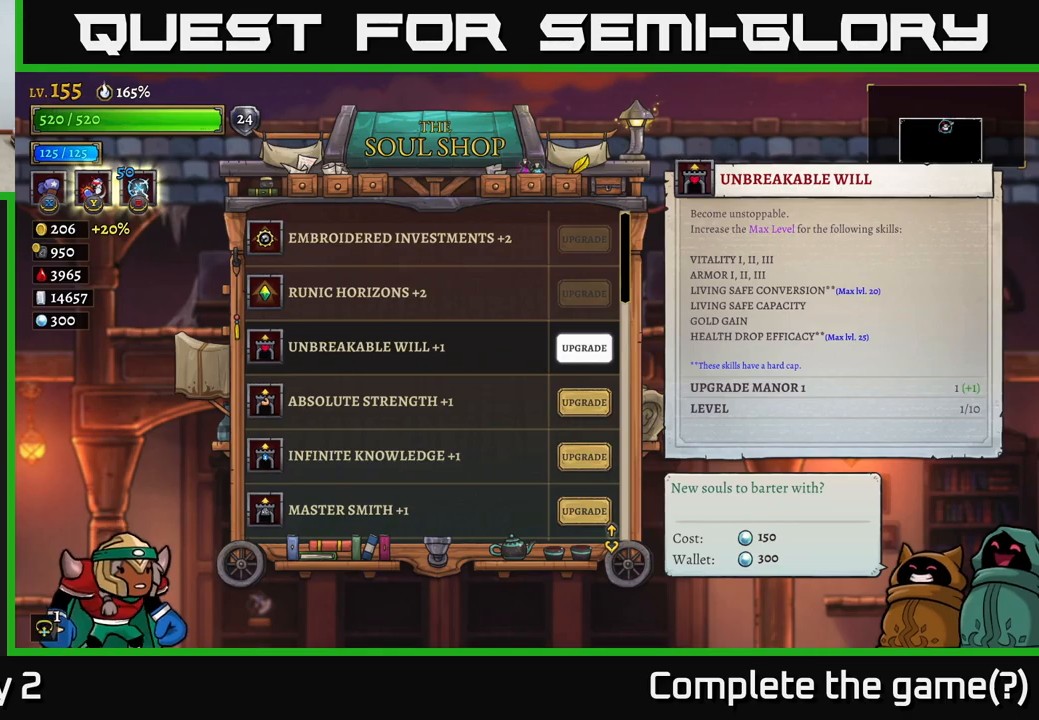
{"buttons": [], "left_stick": "down", "right_stick": "center", "events": [[83, "A", "down"], [167, "A", "up"], [383, "left_stick", "down"]]}
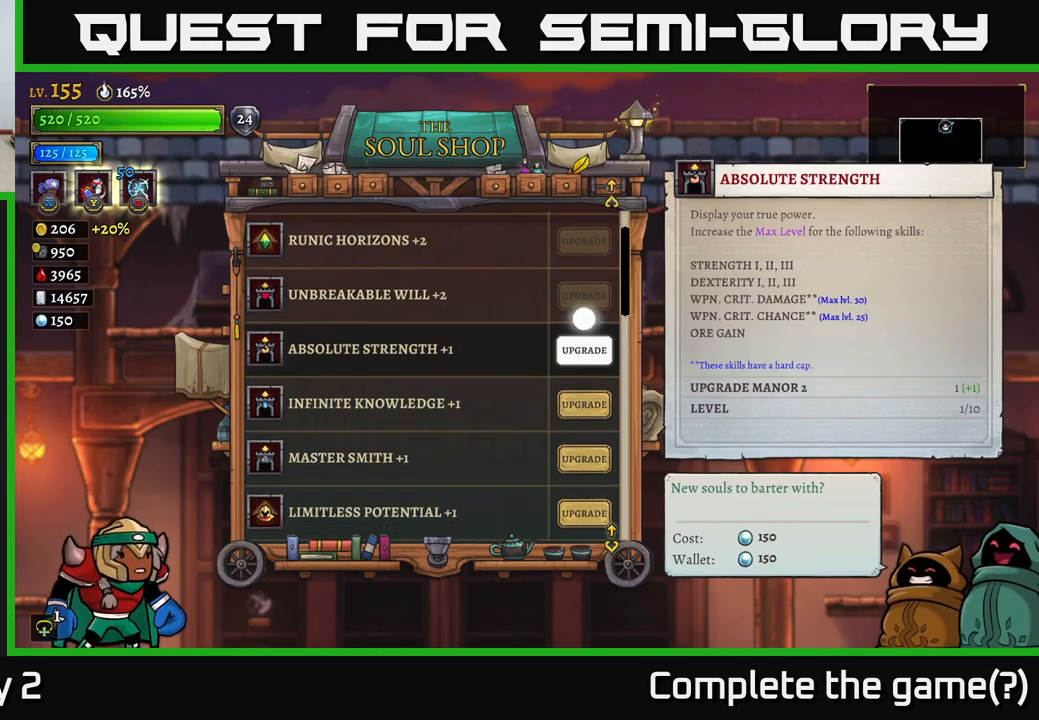
{"buttons": [], "left_stick": "center", "right_stick": "center", "events": [[50, "left_stick", "center"], [117, "A", "down"], [183, "A", "up"]]}
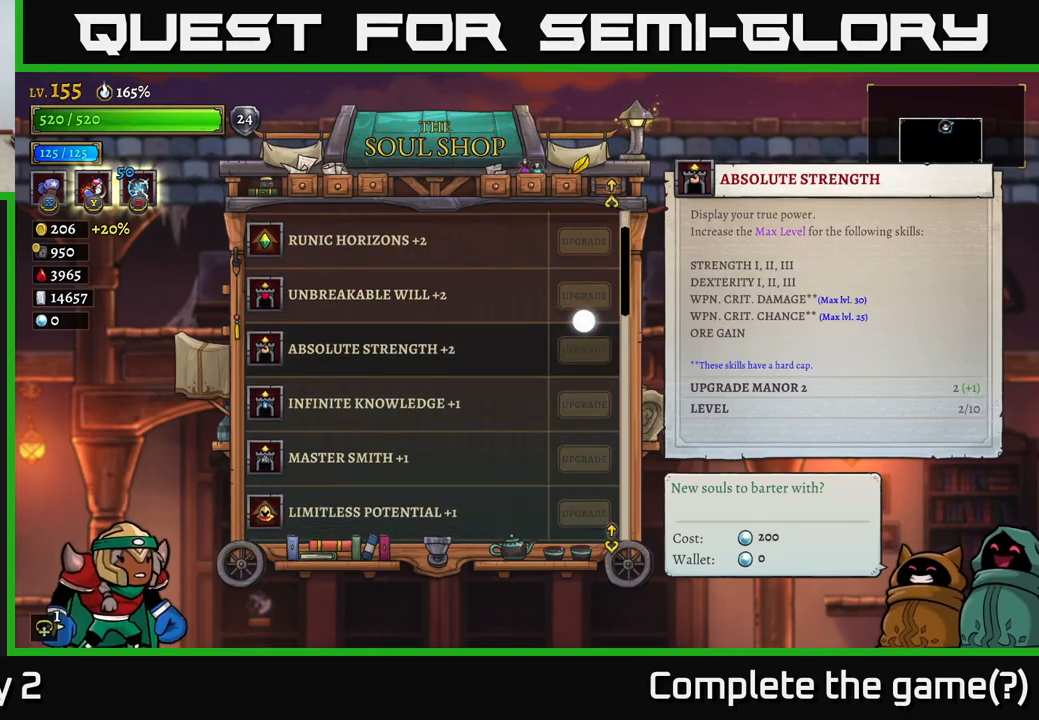
{"buttons": [], "left_stick": "center", "right_stick": "center", "events": []}
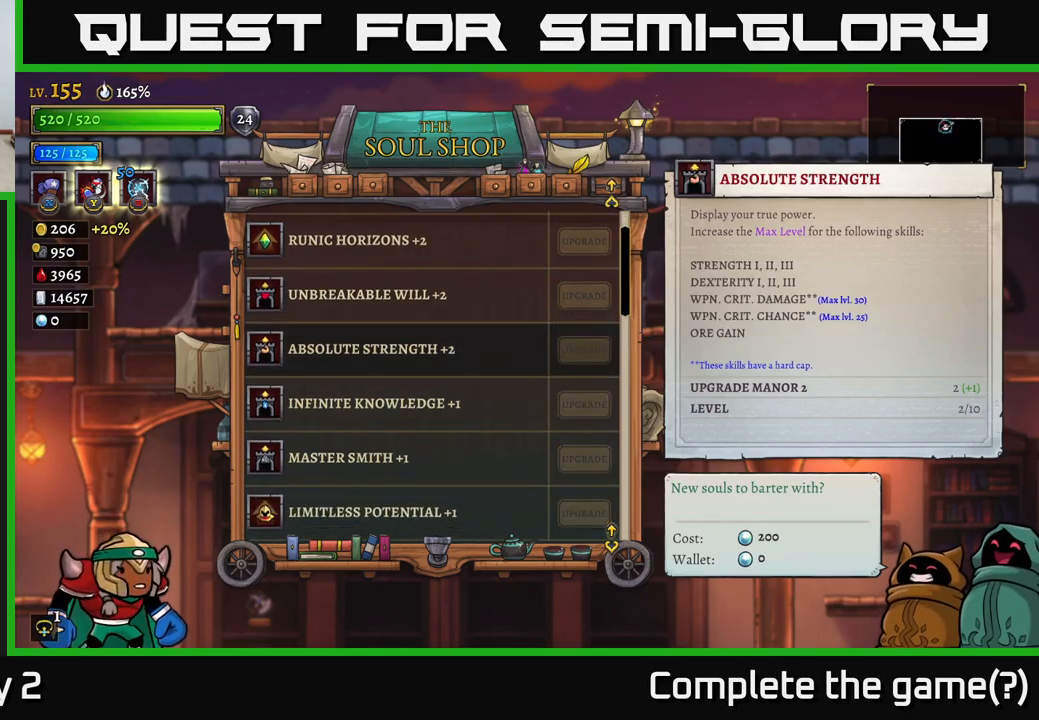
{"buttons": [], "left_stick": "center", "right_stick": "center", "events": [[167, "left_stick", "up"], [250, "left_stick", "center"], [333, "left_stick", "up"], [467, "left_stick", "center"]]}
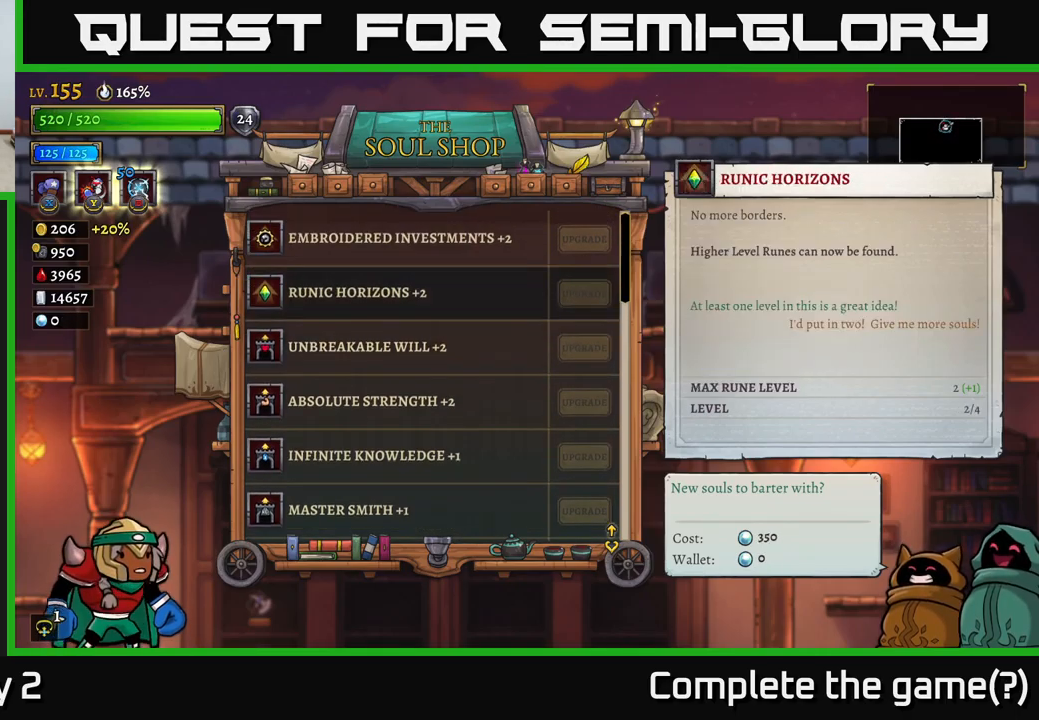
{"buttons": [], "left_stick": "center", "right_stick": "center", "events": [[50, "left_stick", "up"], [183, "left_stick", "center"]]}
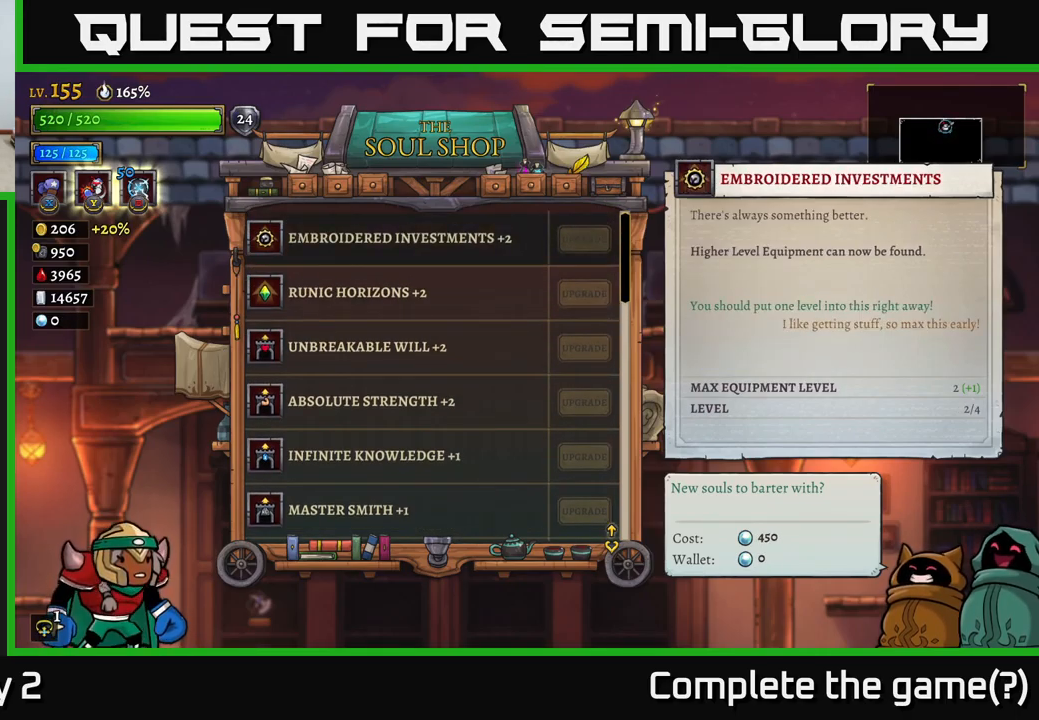
{"buttons": [], "left_stick": "center", "right_stick": "center", "events": [[217, "B", "down"], [333, "B", "up"]]}
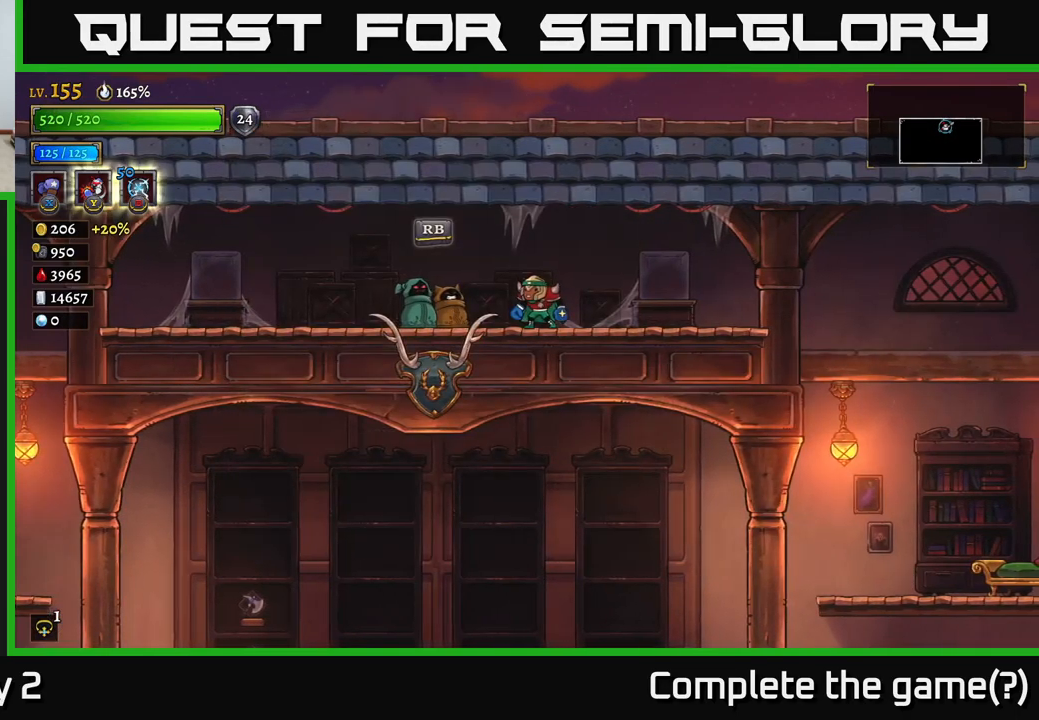
{"buttons": [], "left_stick": "right", "right_stick": "center", "events": [[500, "left_stick", "right"]]}
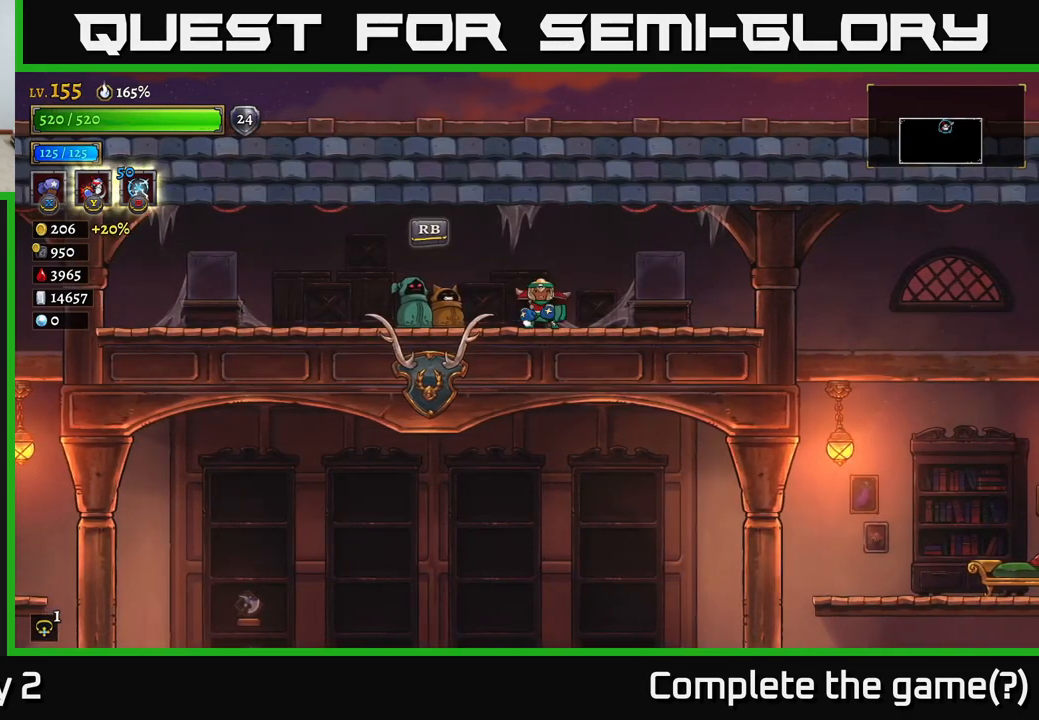
{"buttons": ["R2"], "left_stick": "right", "right_stick": "center", "events": [[167, "R2", "down"]]}
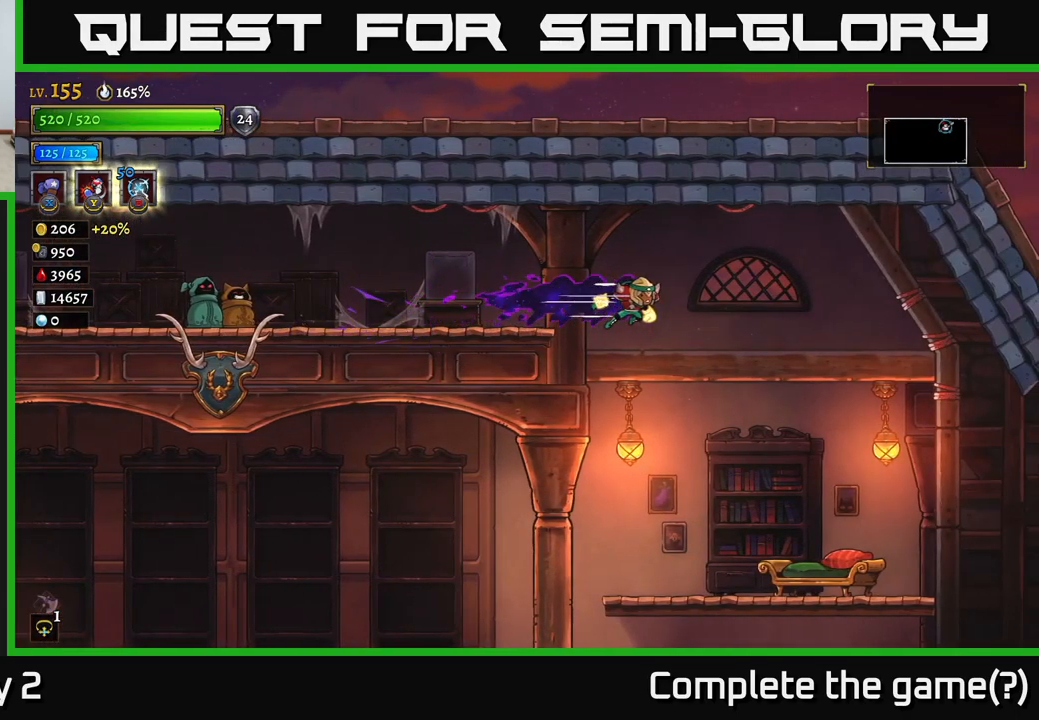
{"buttons": [], "left_stick": "down-left", "right_stick": "center", "events": [[200, "R2", "up"], [333, "left_stick", "down-left"]]}